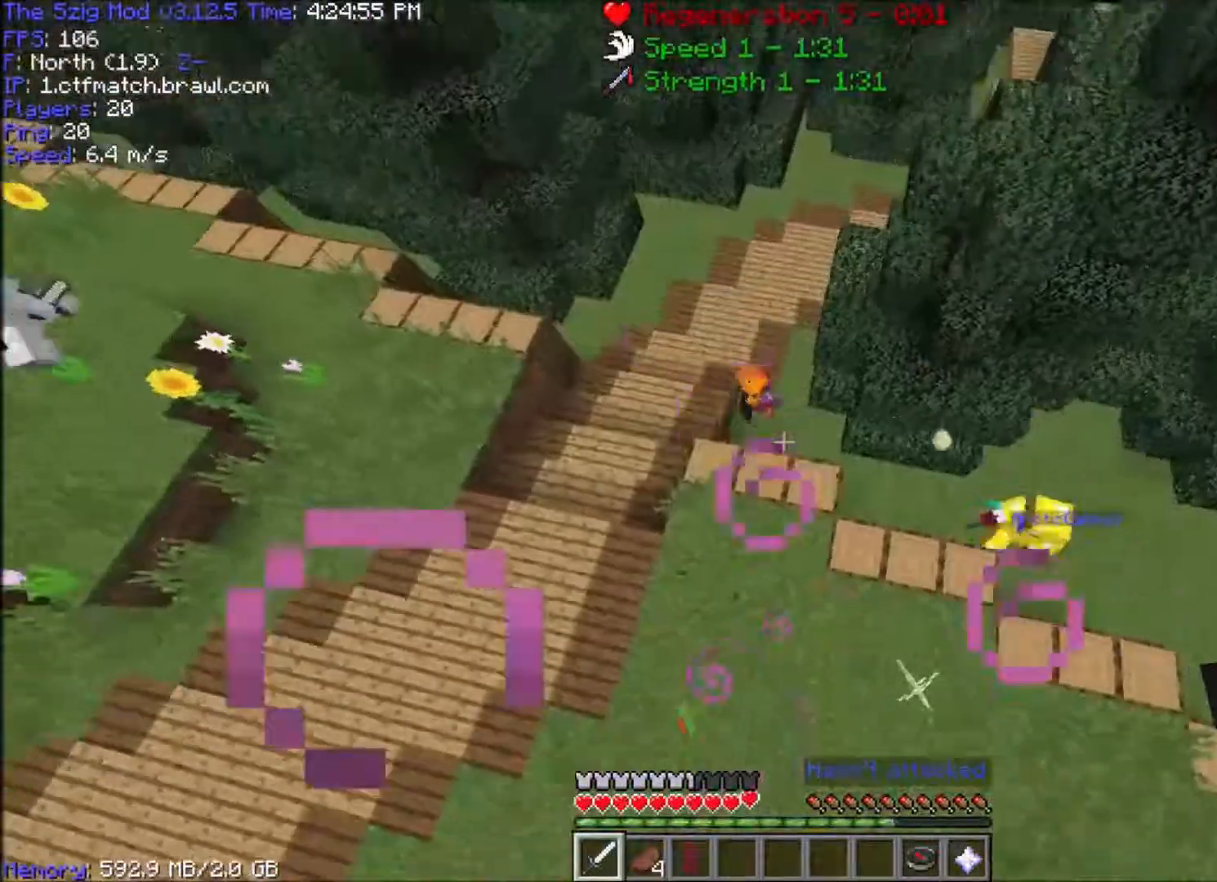
Gameplay with keyboard and mouse; each line is a JSON object with the keys and mouse buttons held at the frame after it. "events" lists presses ("down") and releases ("up") of "a", "d", "s", "space", "w", "mouse_left" and "mouse_right" between this image and that frame as [ms after this image, input, new state], when the widget could be followed in between. "mouse_left", "mouse_right" = the "left", "right" buttons of the "mouse" list. No other keys are recorded. Fast repeated clicks can show as one long hold. Mouse movement is not recorded.
{"keys": ["w"], "mouse": [], "events": []}
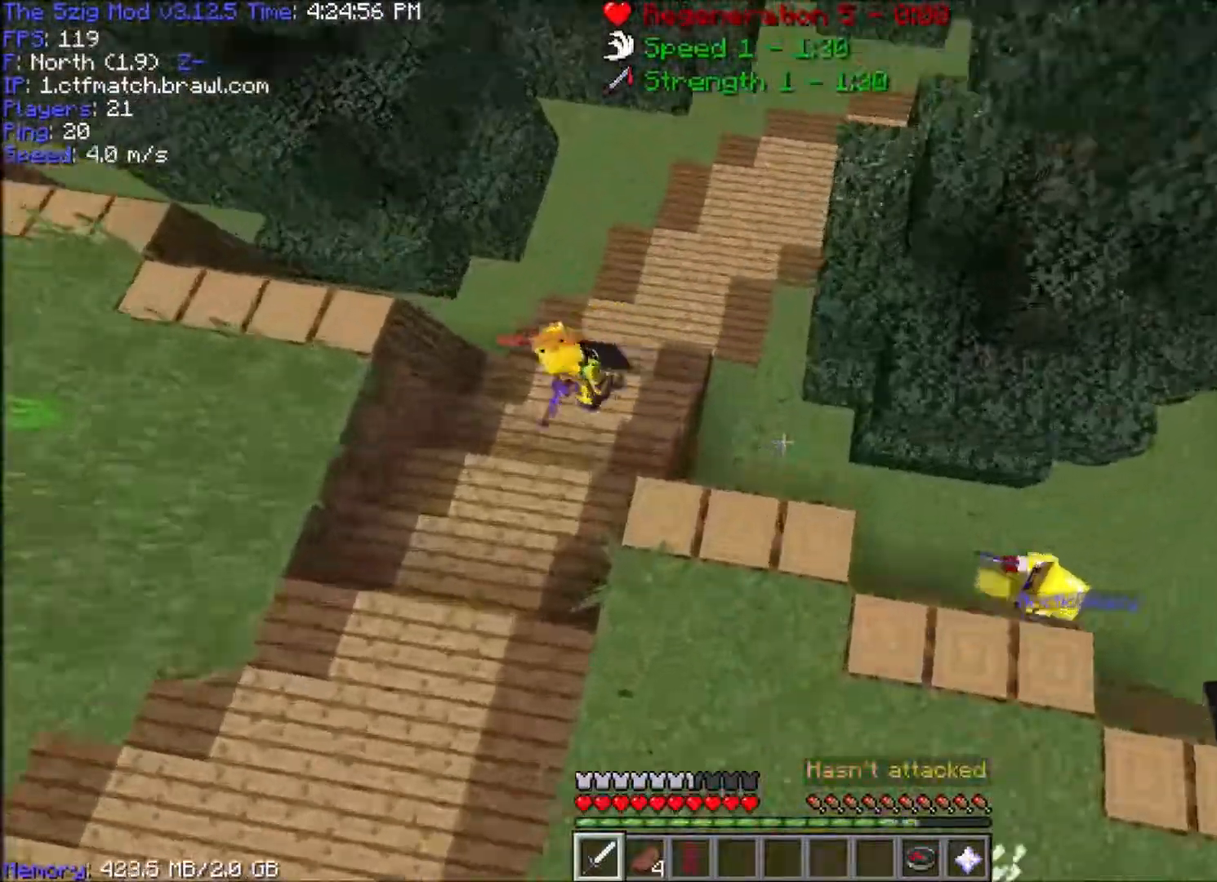
{"keys": ["w"], "mouse": [], "events": []}
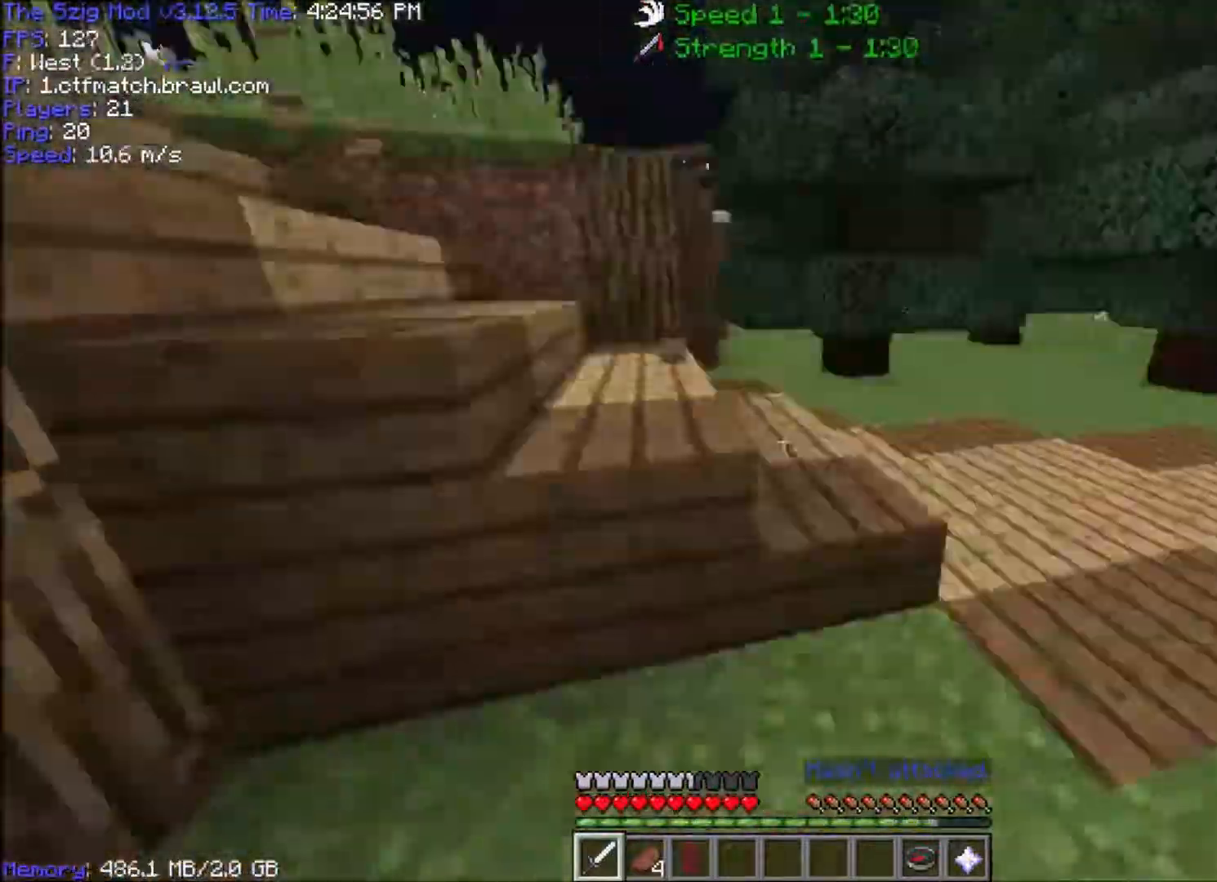
{"keys": ["d", "w"], "mouse": [], "events": [[33, "d", "down"], [200, "mouse_left", "down"], [434, "mouse_left", "up"]]}
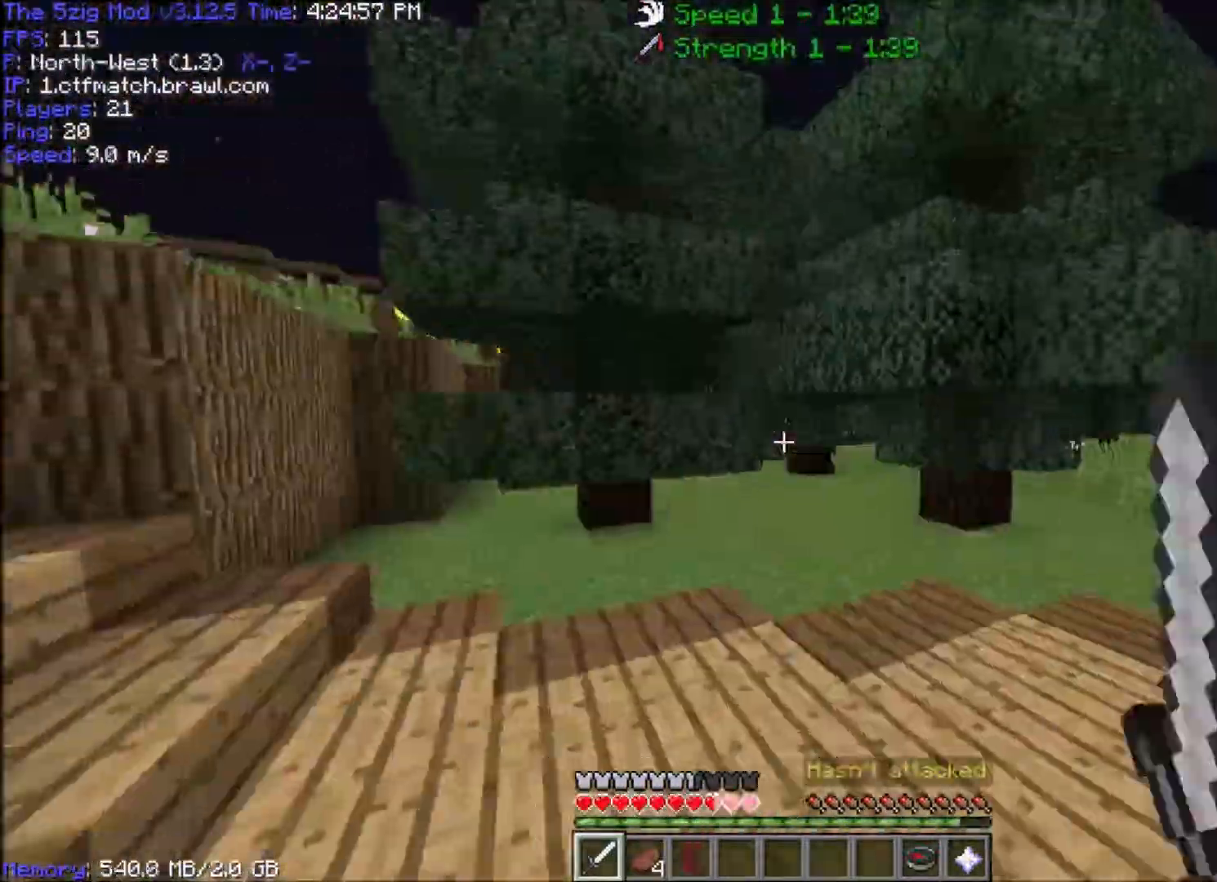
{"keys": ["w"], "mouse": [], "events": [[100, "d", "up"], [167, "space", "down"], [267, "mouse_right", "down"], [434, "mouse_right", "up"], [434, "space", "up"]]}
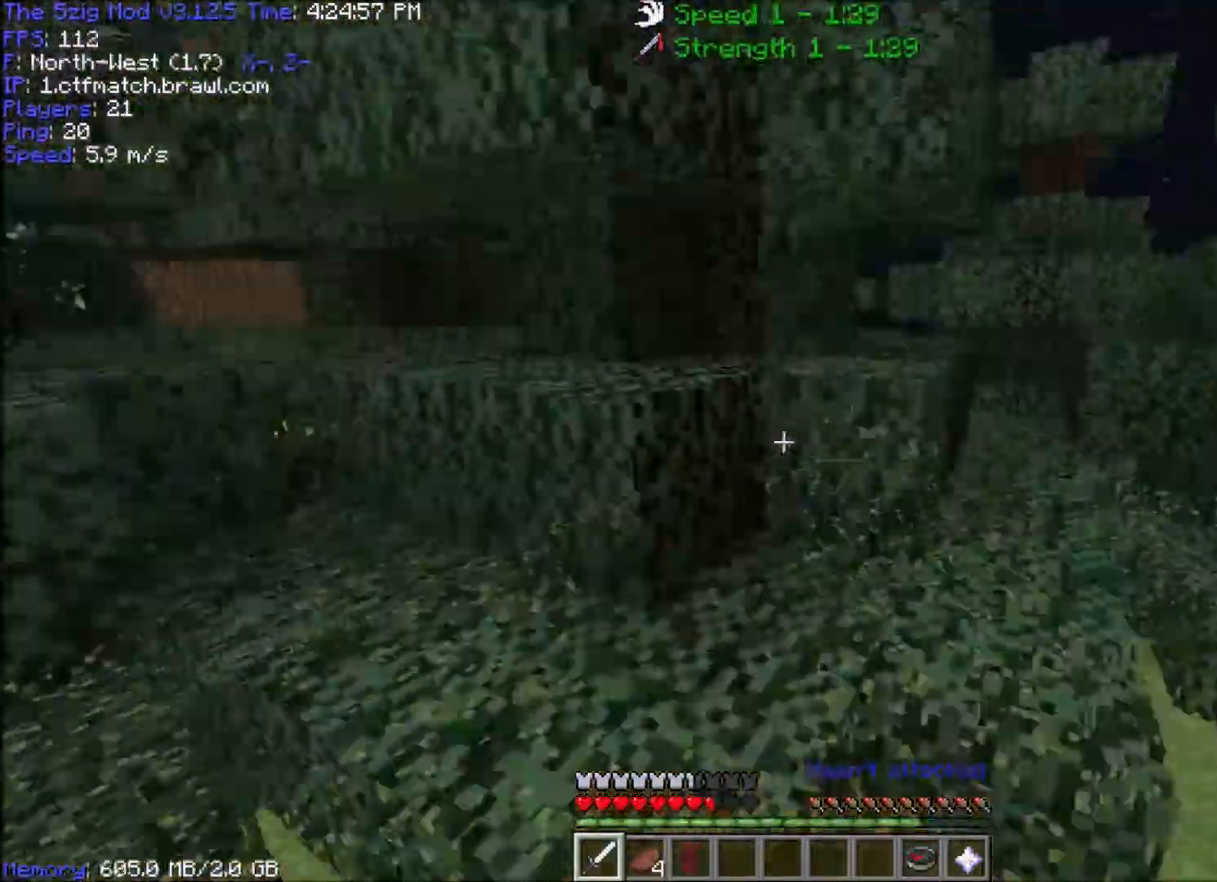
{"keys": ["w"], "mouse": ["right"], "events": [[267, "mouse_right", "down"], [400, "mouse_right", "up"], [500, "mouse_right", "down"]]}
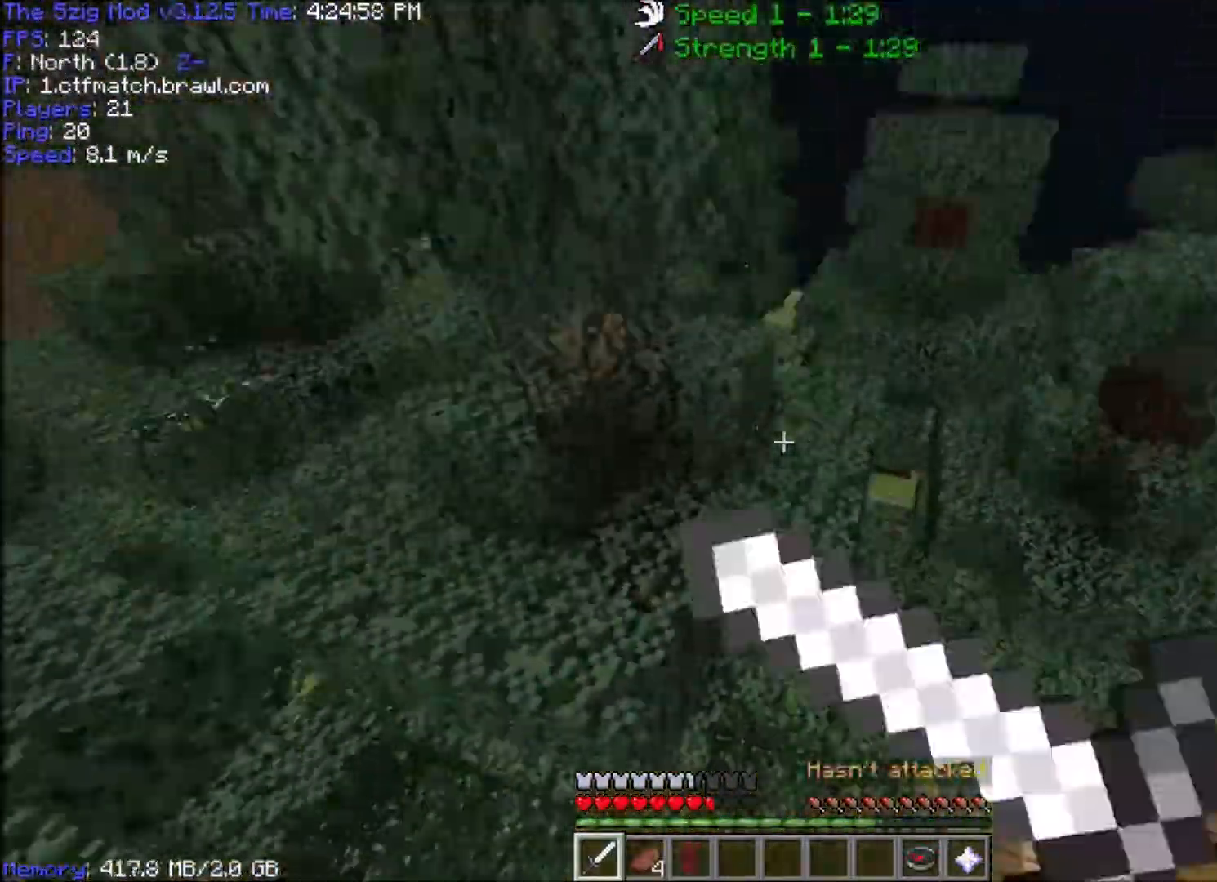
{"keys": ["w"], "mouse": [], "events": [[267, "mouse_right", "up"]]}
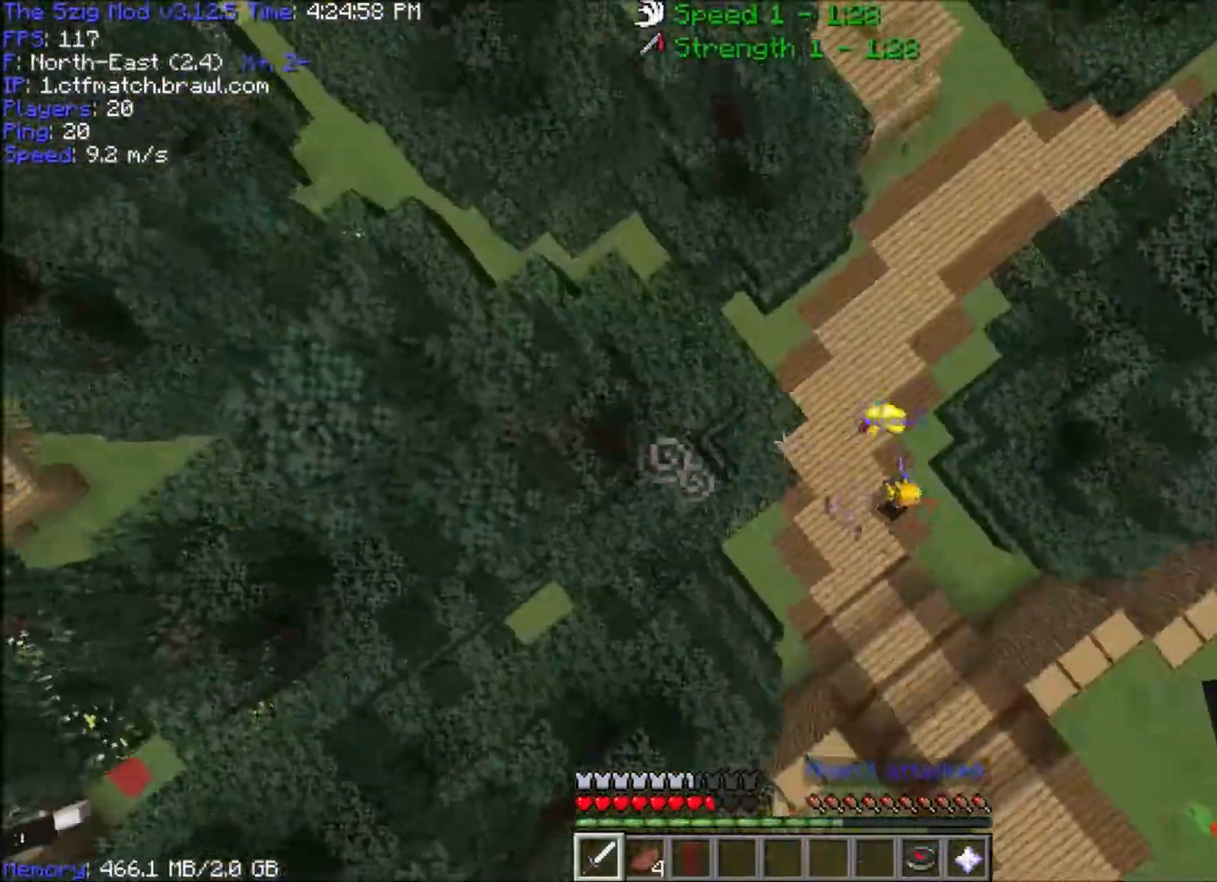
{"keys": ["w"], "mouse": [], "events": [[67, "mouse_right", "down"], [200, "mouse_right", "up"]]}
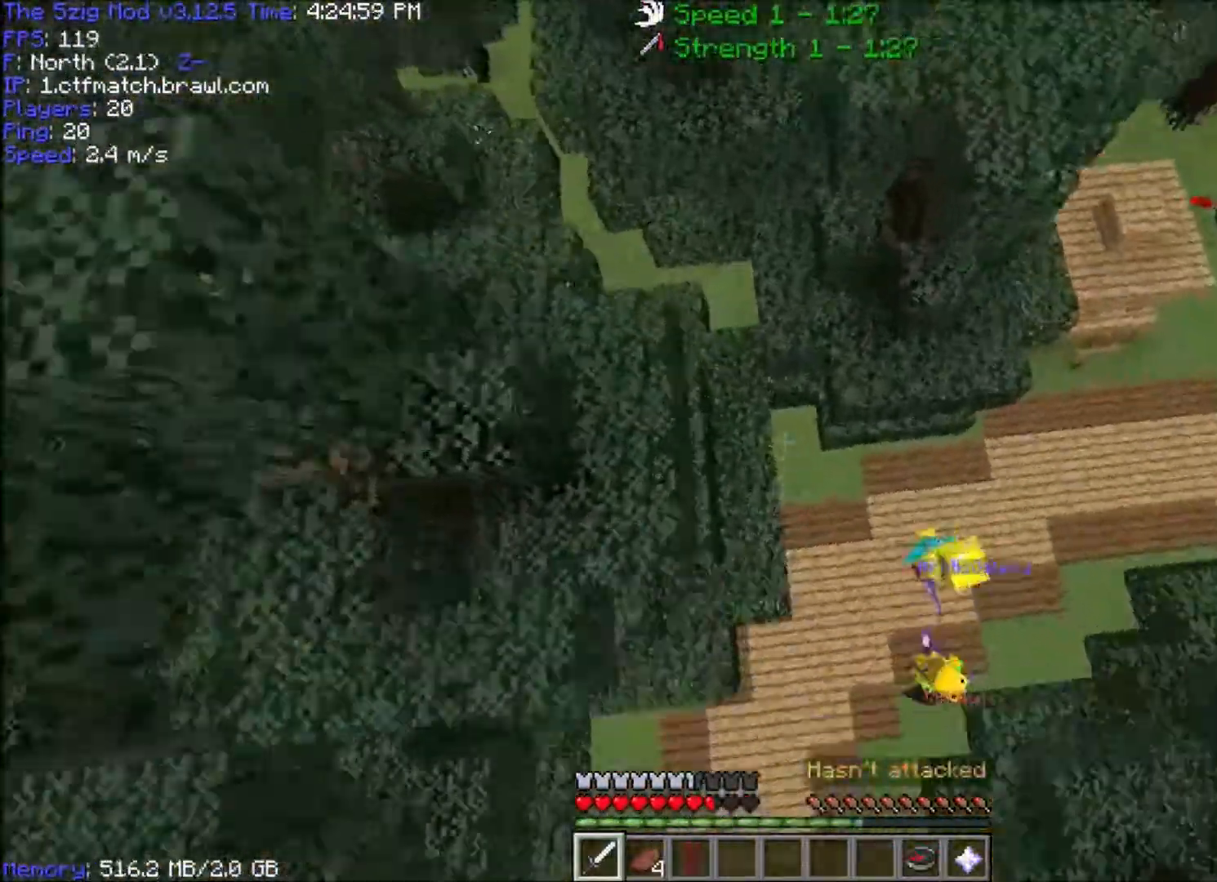
{"keys": ["space", "w"], "mouse": [], "events": [[67, "a", "down"], [301, "a", "up"], [334, "space", "down"]]}
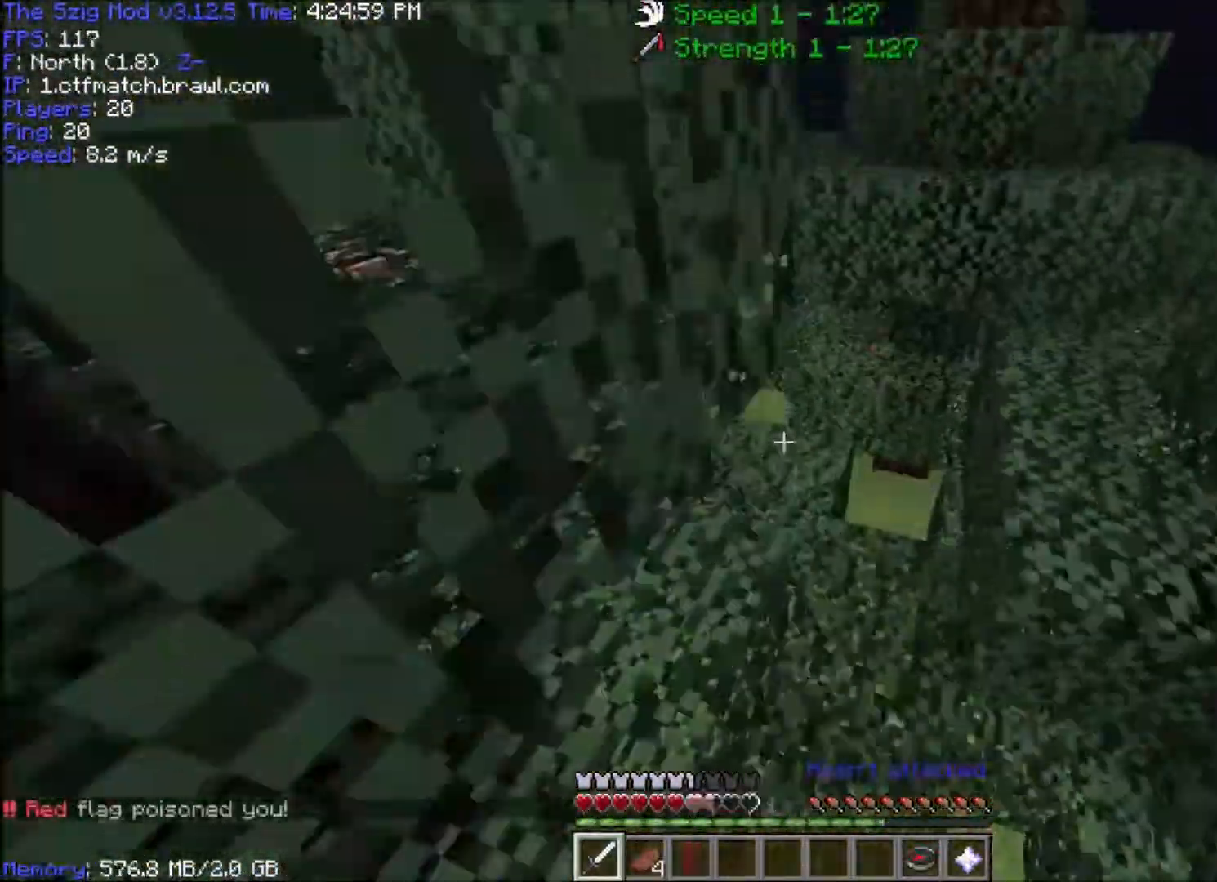
{"keys": ["w"], "mouse": [], "events": [[67, "space", "up"]]}
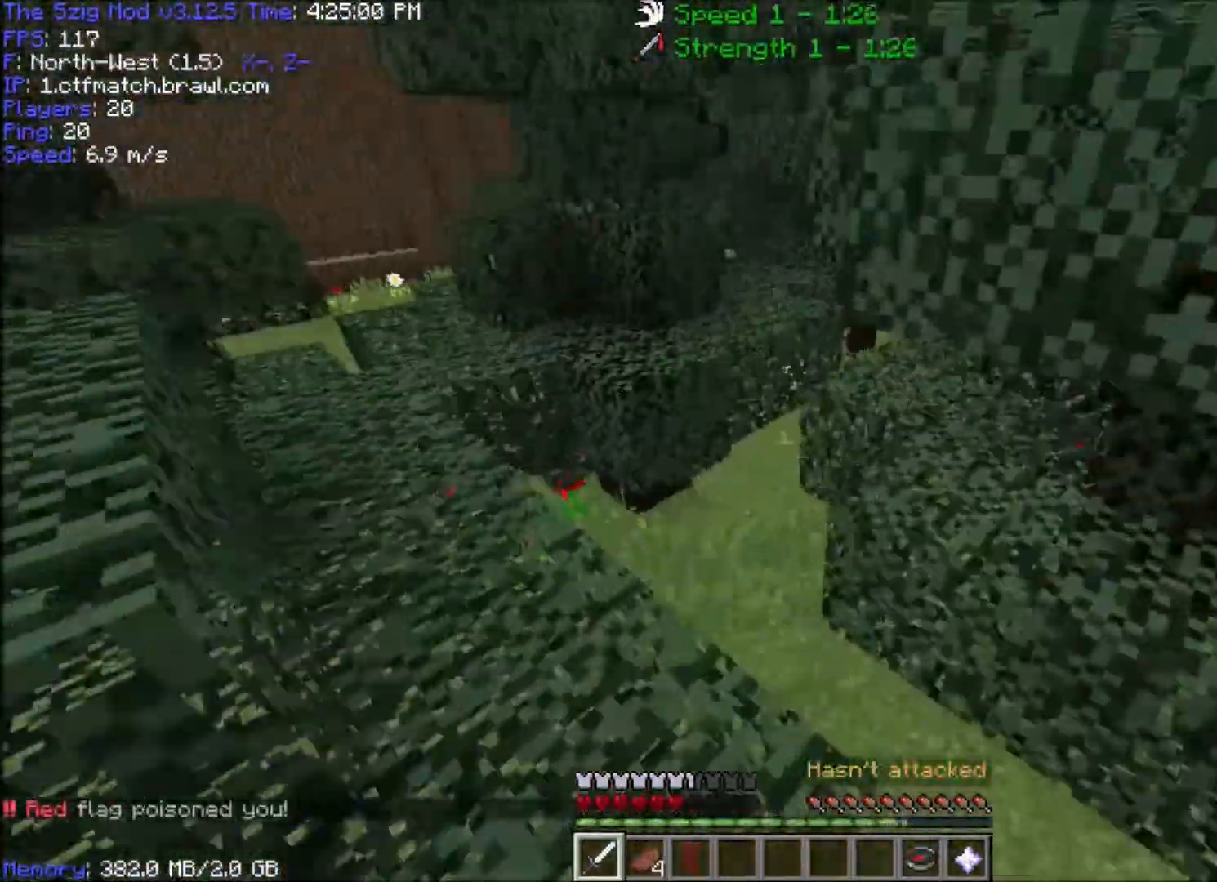
{"keys": ["d", "w"], "mouse": [], "events": [[67, "a", "down"], [301, "a", "up"], [501, "d", "down"]]}
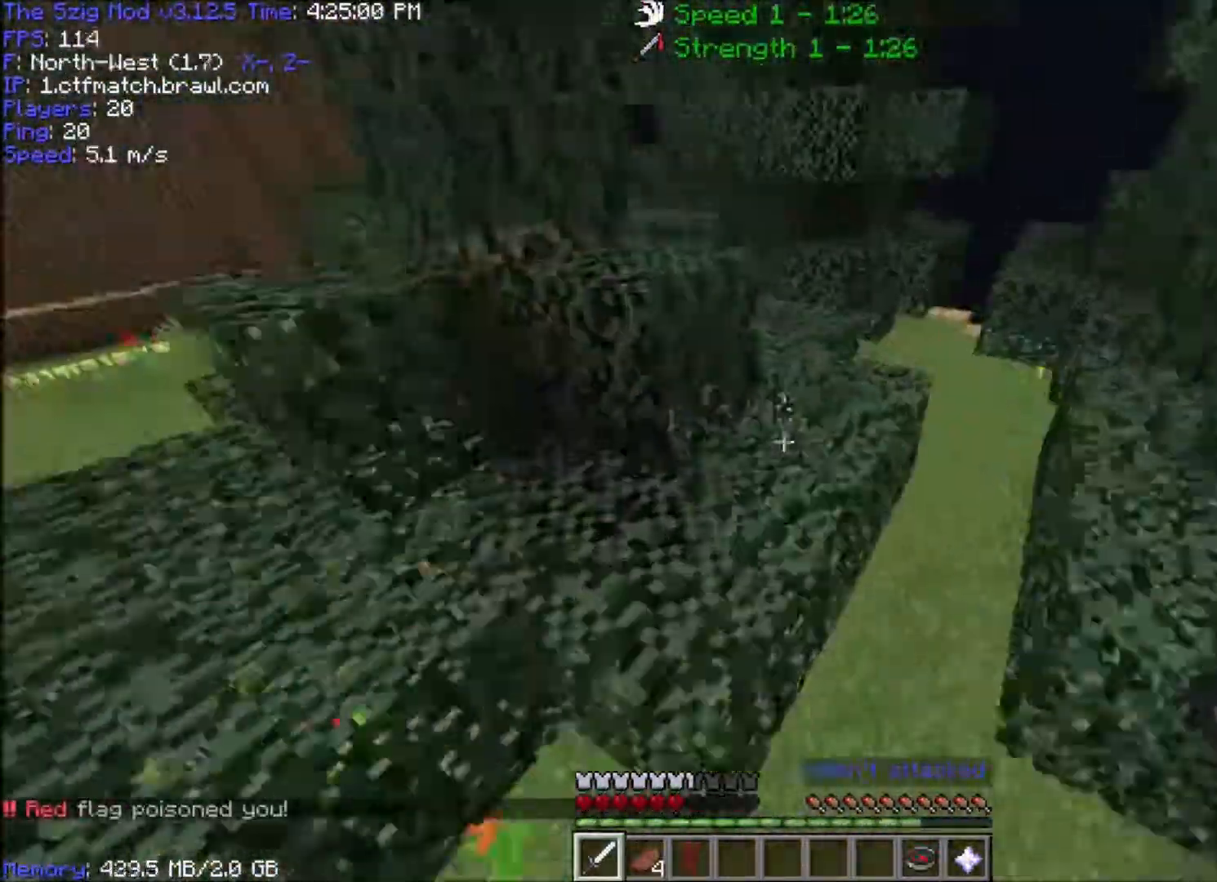
{"keys": ["d", "w"], "mouse": ["right"], "events": [[100, "mouse_right", "down"], [167, "space", "down"], [333, "space", "up"]]}
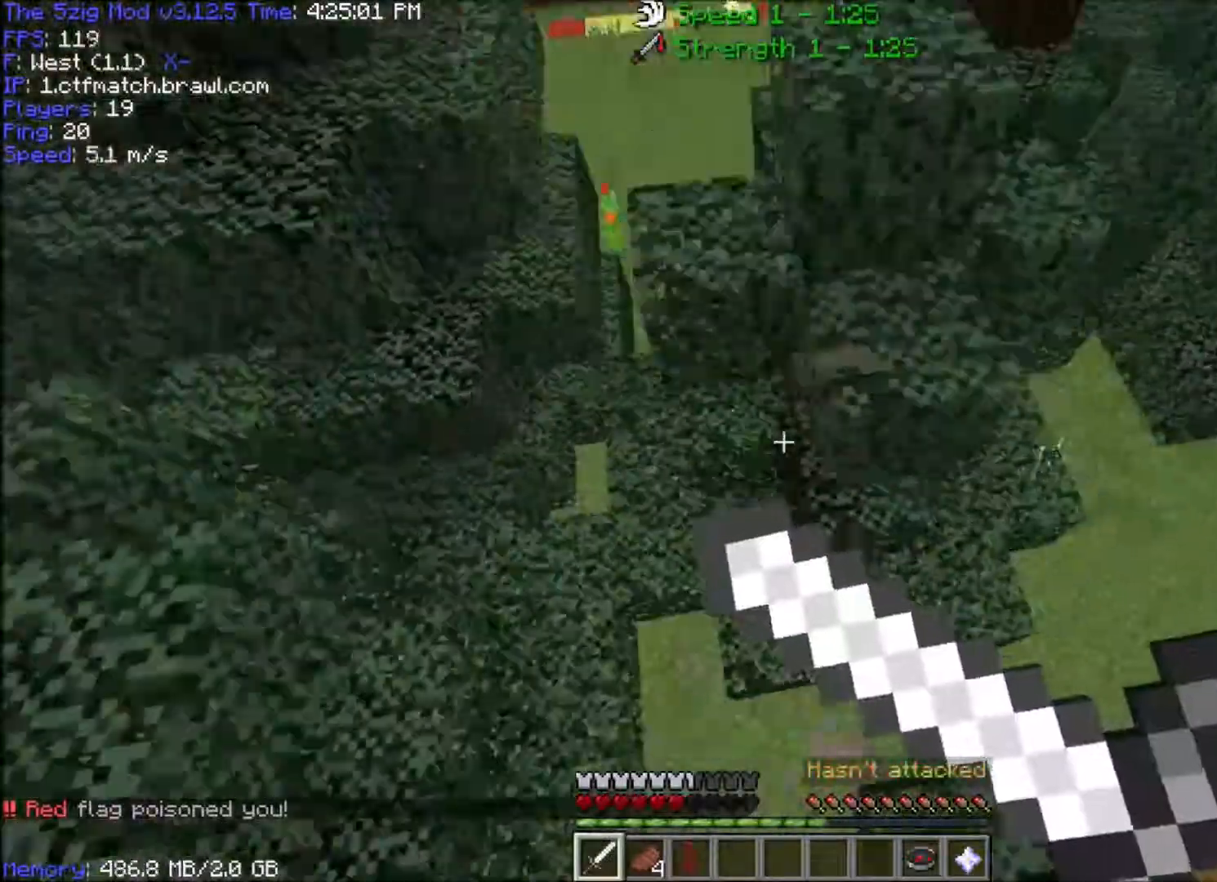
{"keys": ["d", "w"], "mouse": [], "events": [[100, "mouse_right", "up"]]}
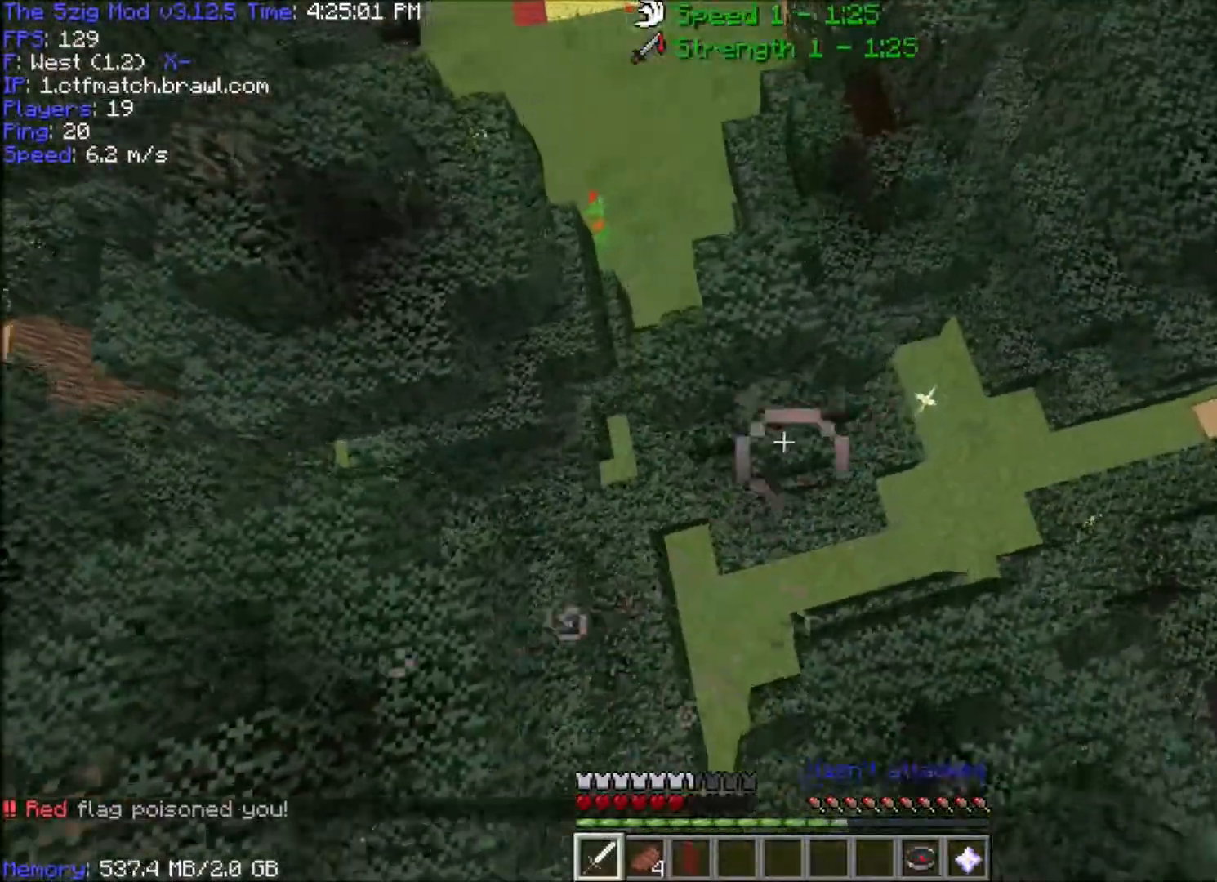
{"keys": ["d", "w"], "mouse": [], "events": []}
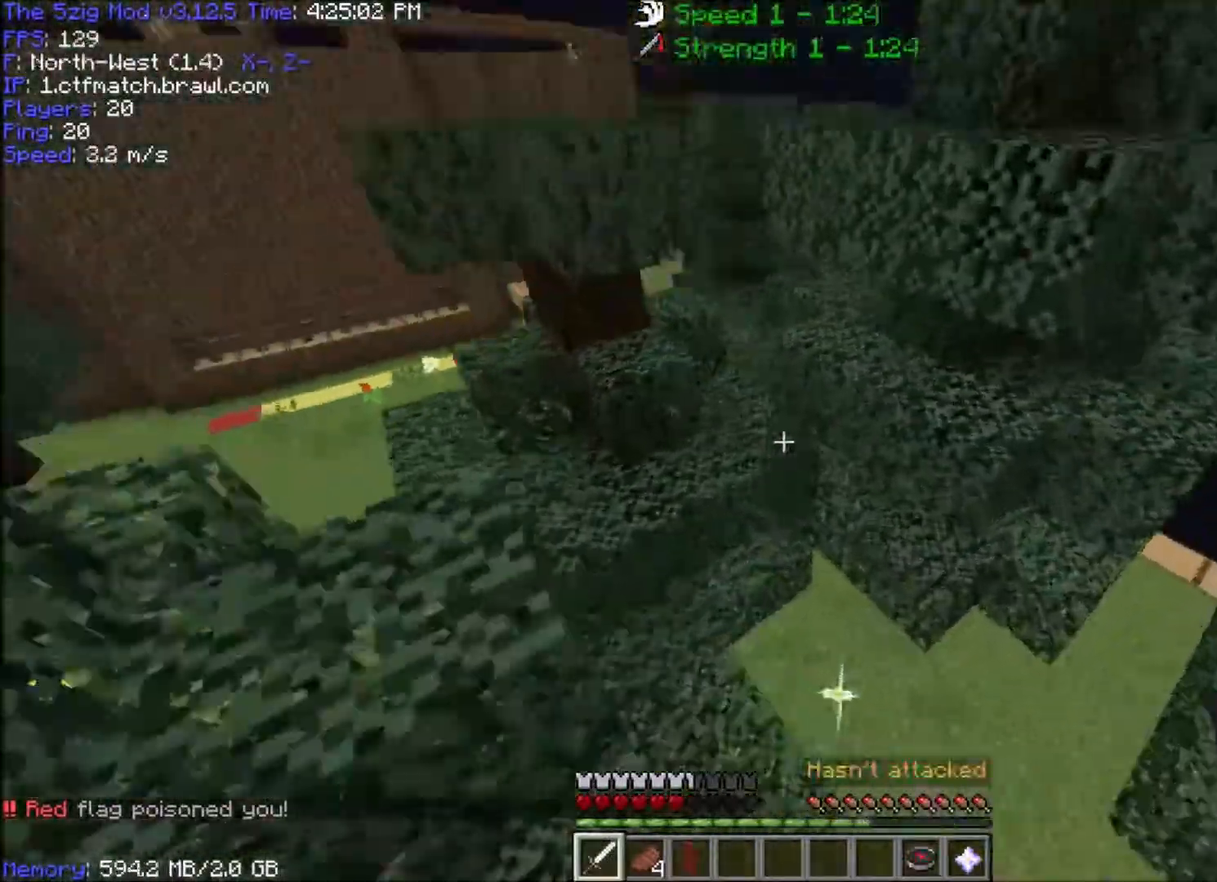
{"keys": ["space", "w"], "mouse": [], "events": [[34, "d", "up"], [267, "space", "down"]]}
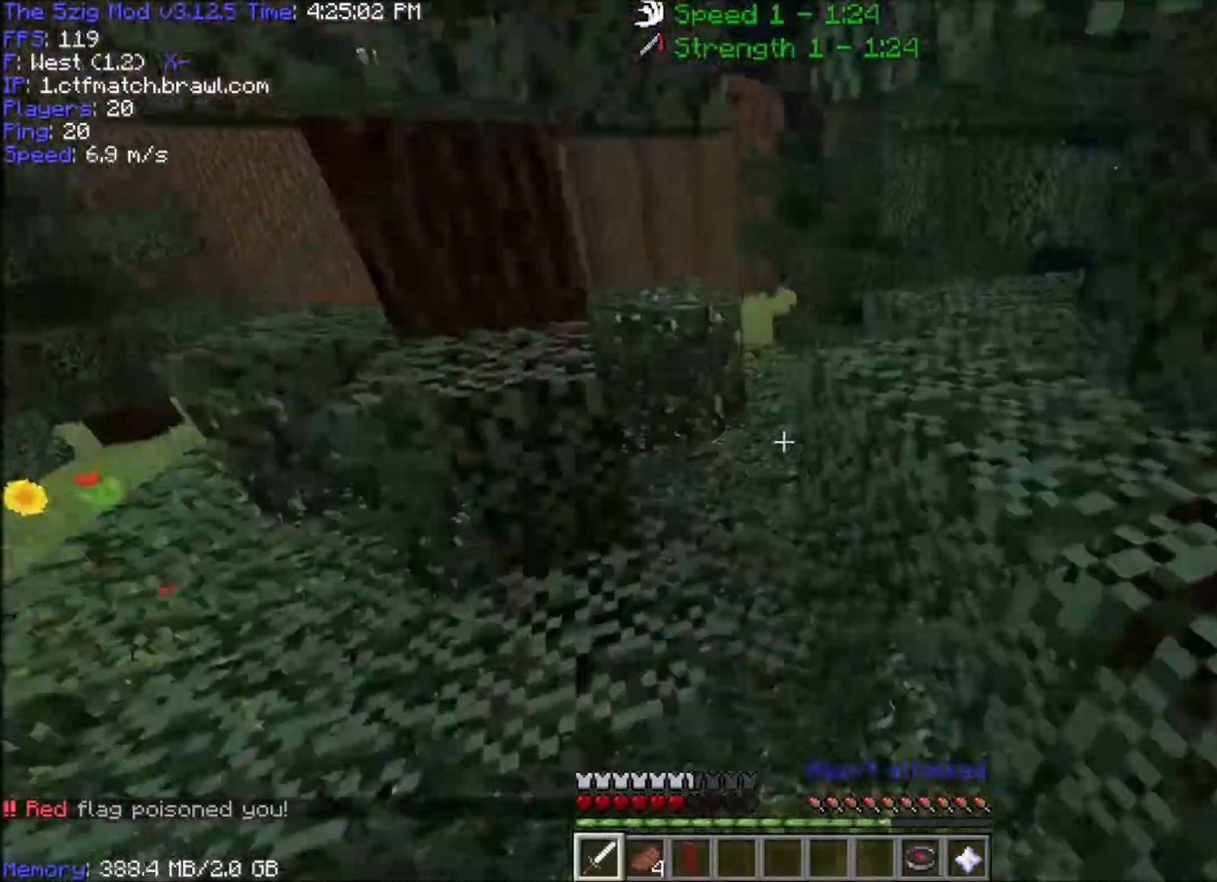
{"keys": ["w"], "mouse": [], "events": [[67, "a", "down"], [100, "space", "up"], [333, "a", "up"]]}
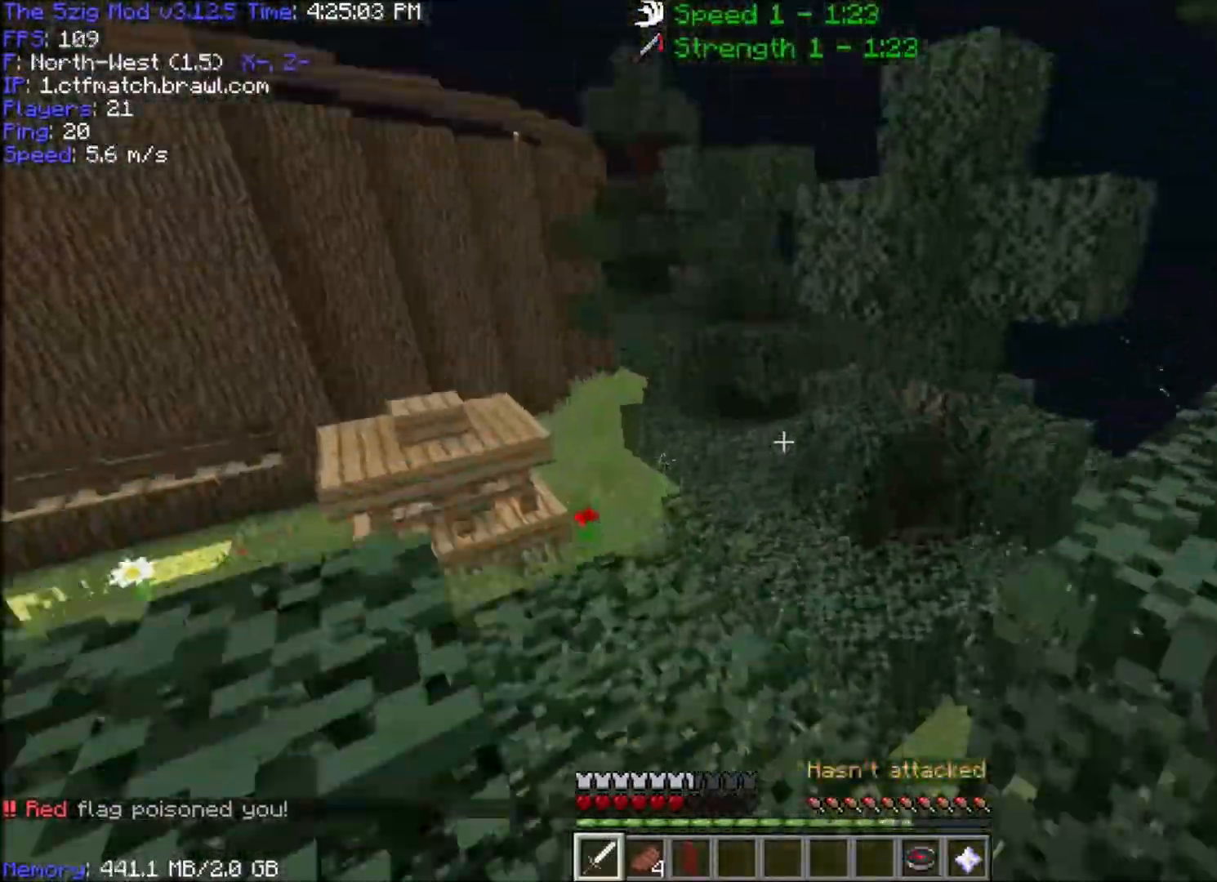
{"keys": ["d", "space", "w"], "mouse": [], "events": [[367, "d", "down"], [501, "space", "down"]]}
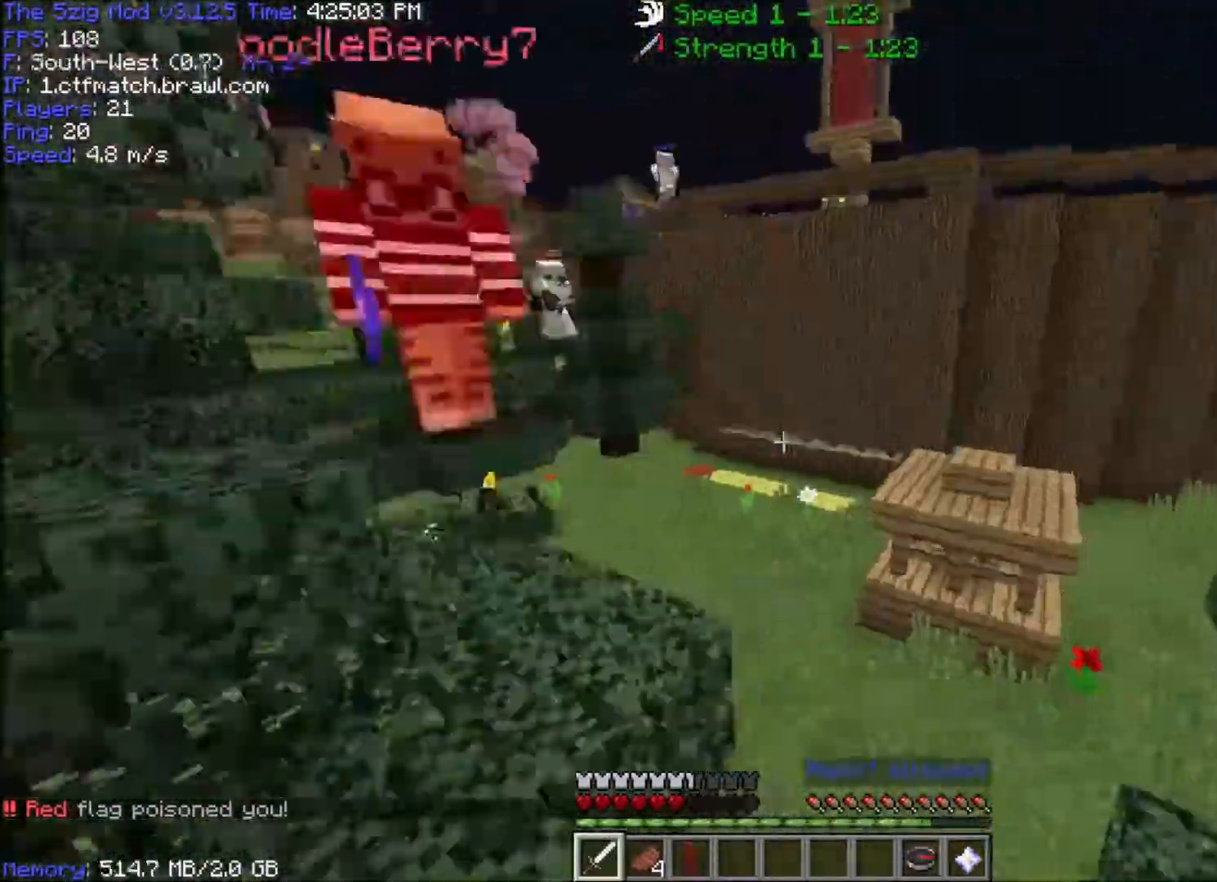
{"keys": ["a", "w"], "mouse": ["right"], "events": [[233, "mouse_right", "down"], [267, "d", "up"], [267, "space", "up"], [333, "mouse_right", "up"], [367, "mouse_right", "down"], [500, "a", "down"]]}
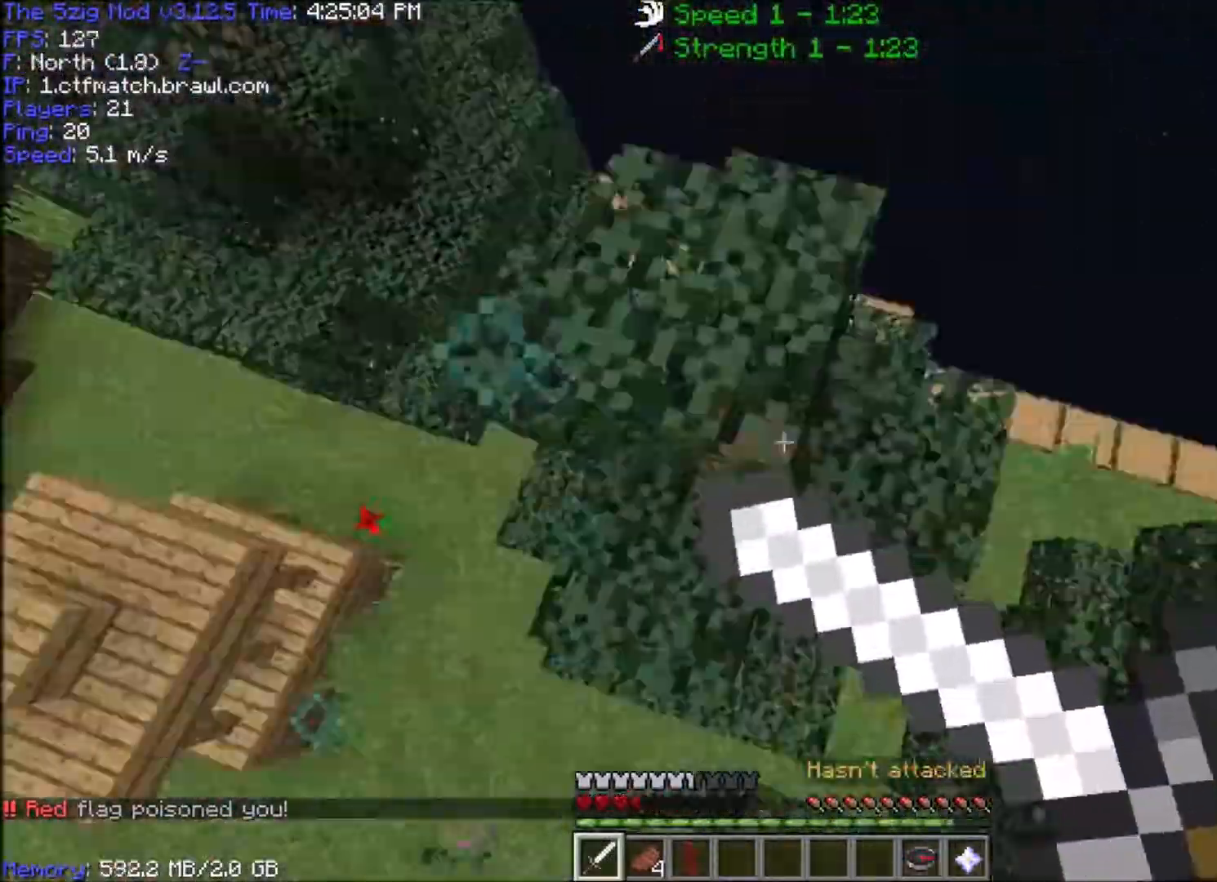
{"keys": ["space", "w"], "mouse": ["right"], "events": [[134, "mouse_right", "up"], [267, "a", "up"], [334, "d", "down"], [334, "mouse_right", "down"], [434, "mouse_right", "up"], [467, "d", "up"], [467, "space", "down"], [501, "mouse_right", "down"]]}
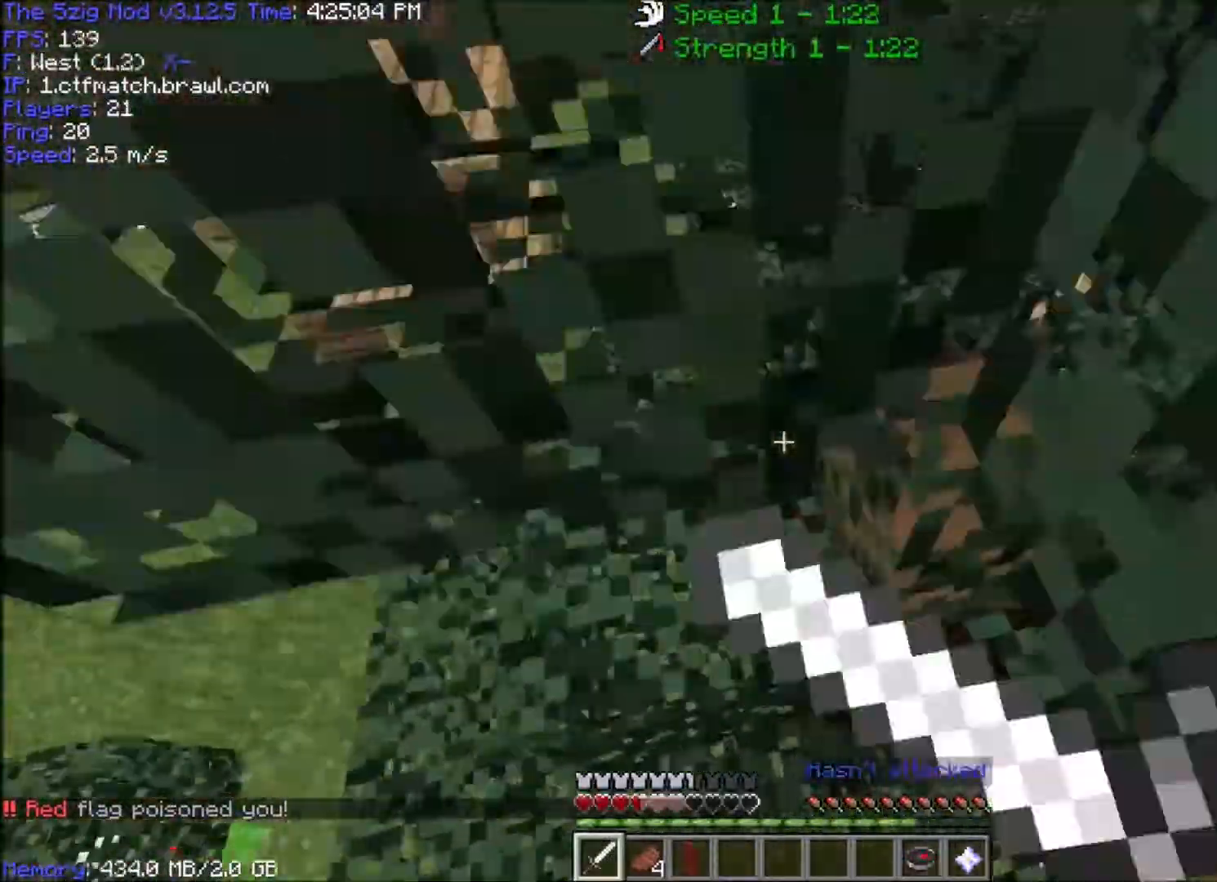
{"keys": ["space", "w"], "mouse": ["right"], "events": [[67, "mouse_right", "up"], [200, "mouse_right", "down"], [333, "mouse_right", "up"], [434, "mouse_right", "down"]]}
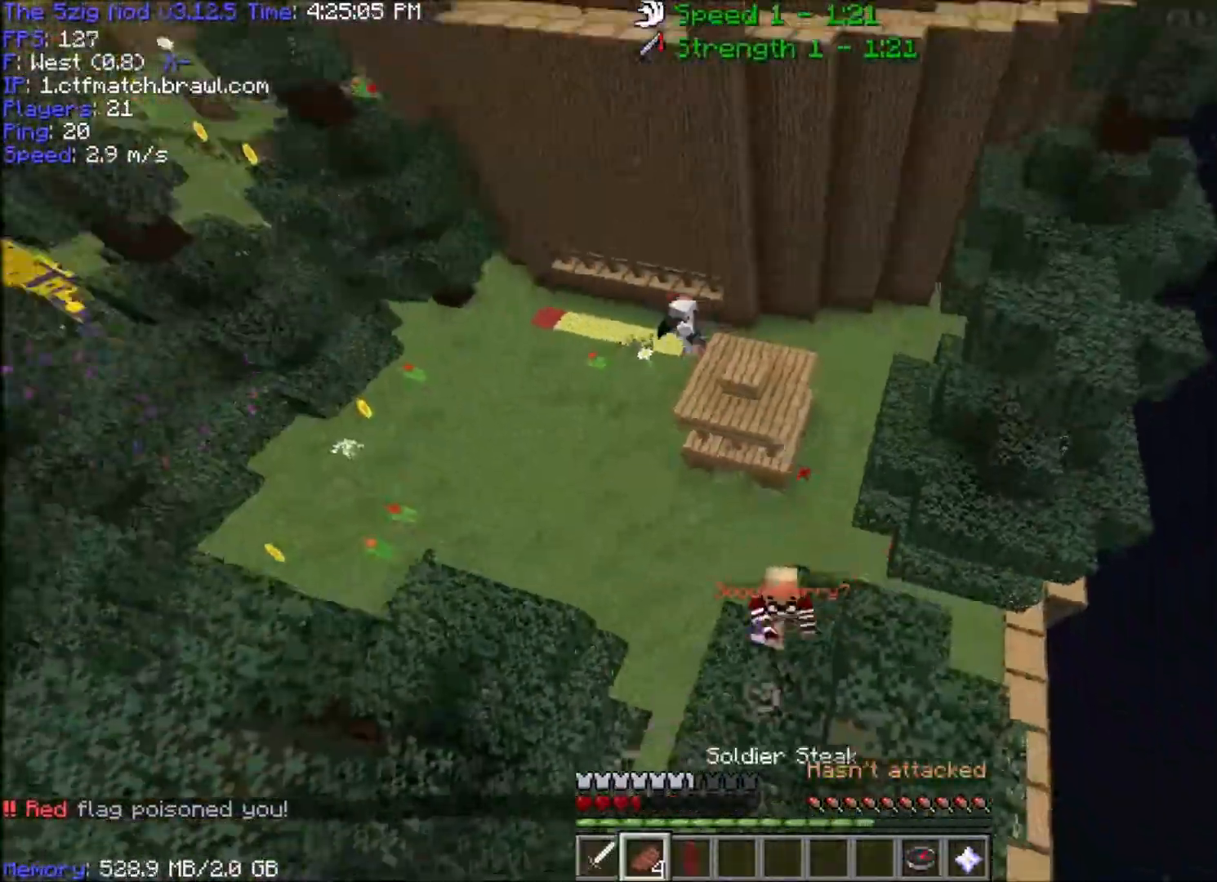
{"keys": ["d", "w"], "mouse": [], "events": [[67, "mouse_right", "up"], [67, "space", "up"], [267, "a", "down"], [434, "a", "up"], [467, "d", "down"]]}
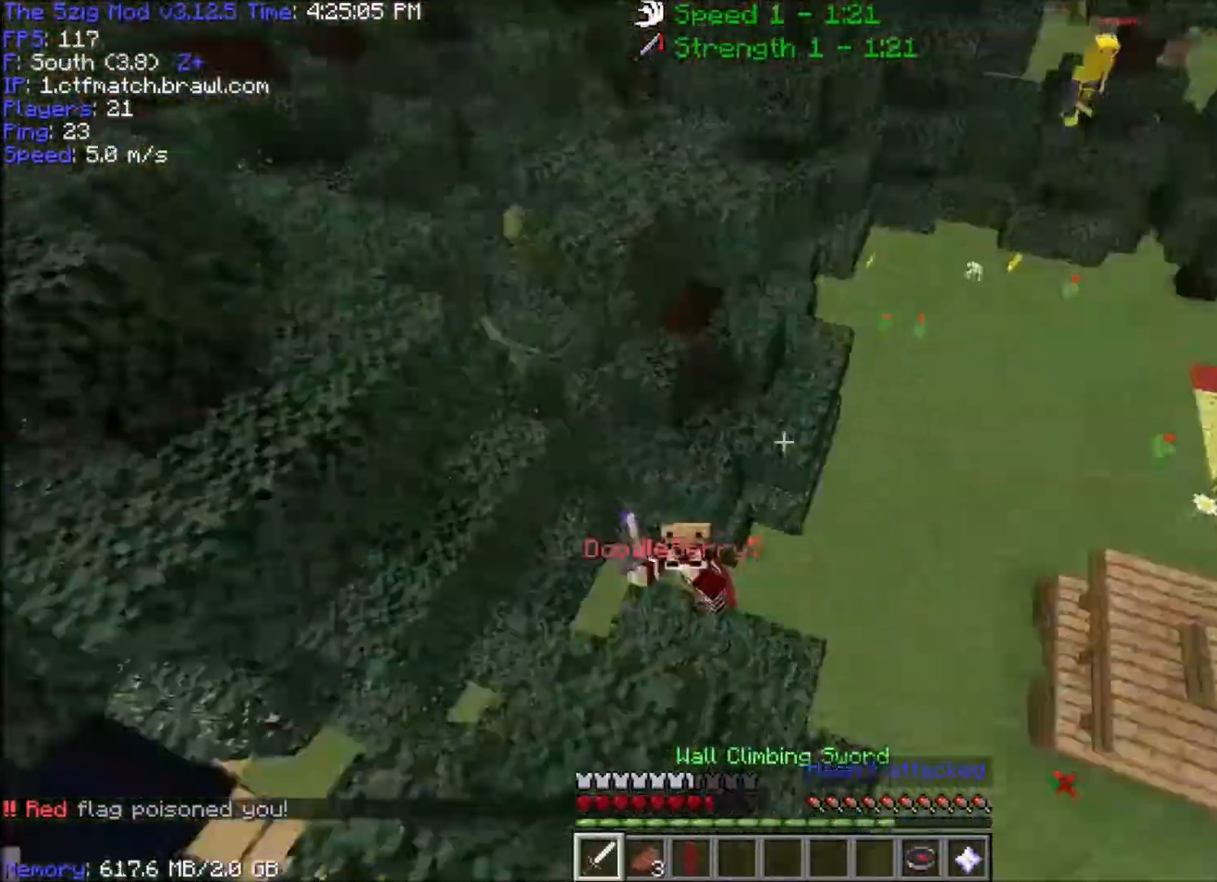
{"keys": ["d", "w"], "mouse": ["left"], "events": [[167, "a", "down"], [167, "mouse_left", "down"], [267, "a", "up"], [333, "mouse_left", "up"], [367, "mouse_left", "down"]]}
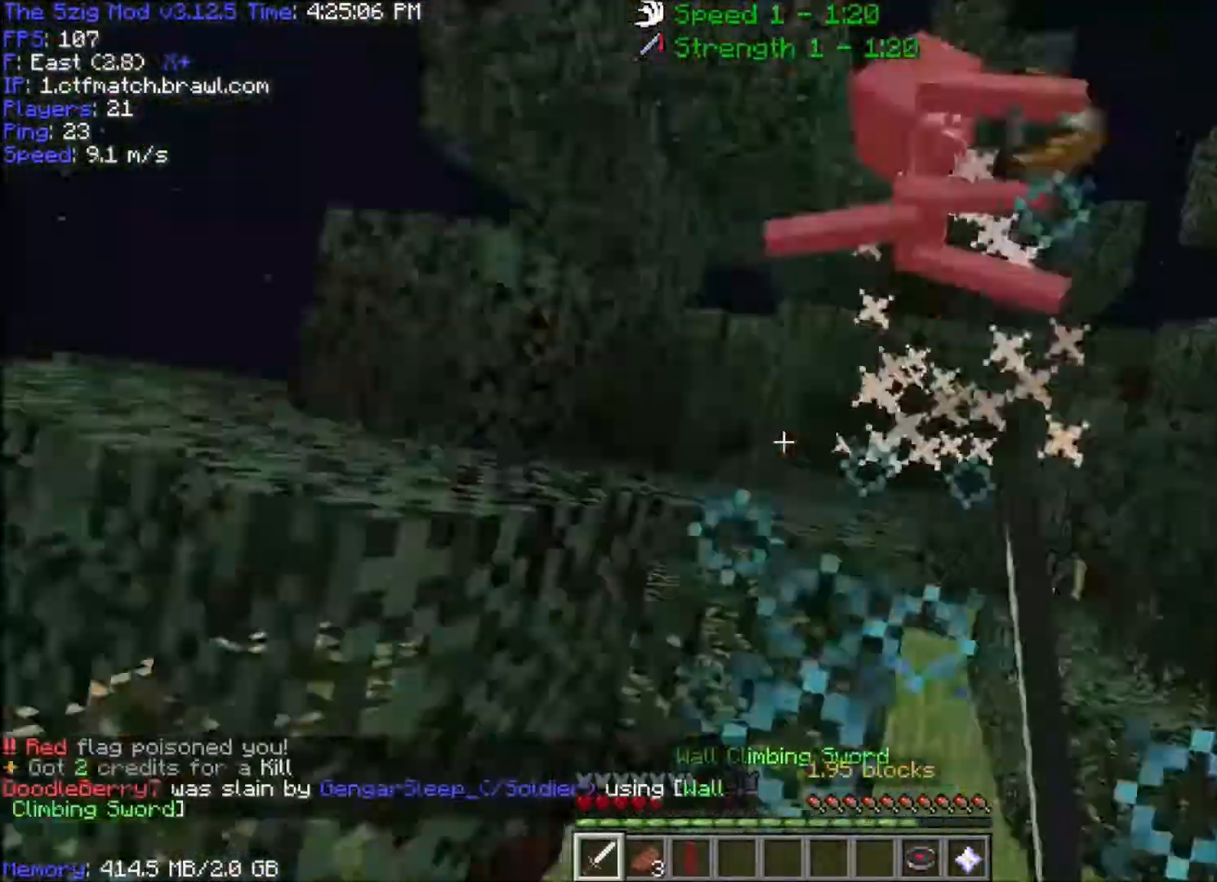
{"keys": ["space", "w"], "mouse": ["right"], "events": [[34, "mouse_left", "up"], [67, "a", "down"], [67, "mouse_left", "down"], [201, "a", "up"], [201, "mouse_left", "up"], [401, "d", "up"], [467, "mouse_right", "down"], [501, "space", "down"]]}
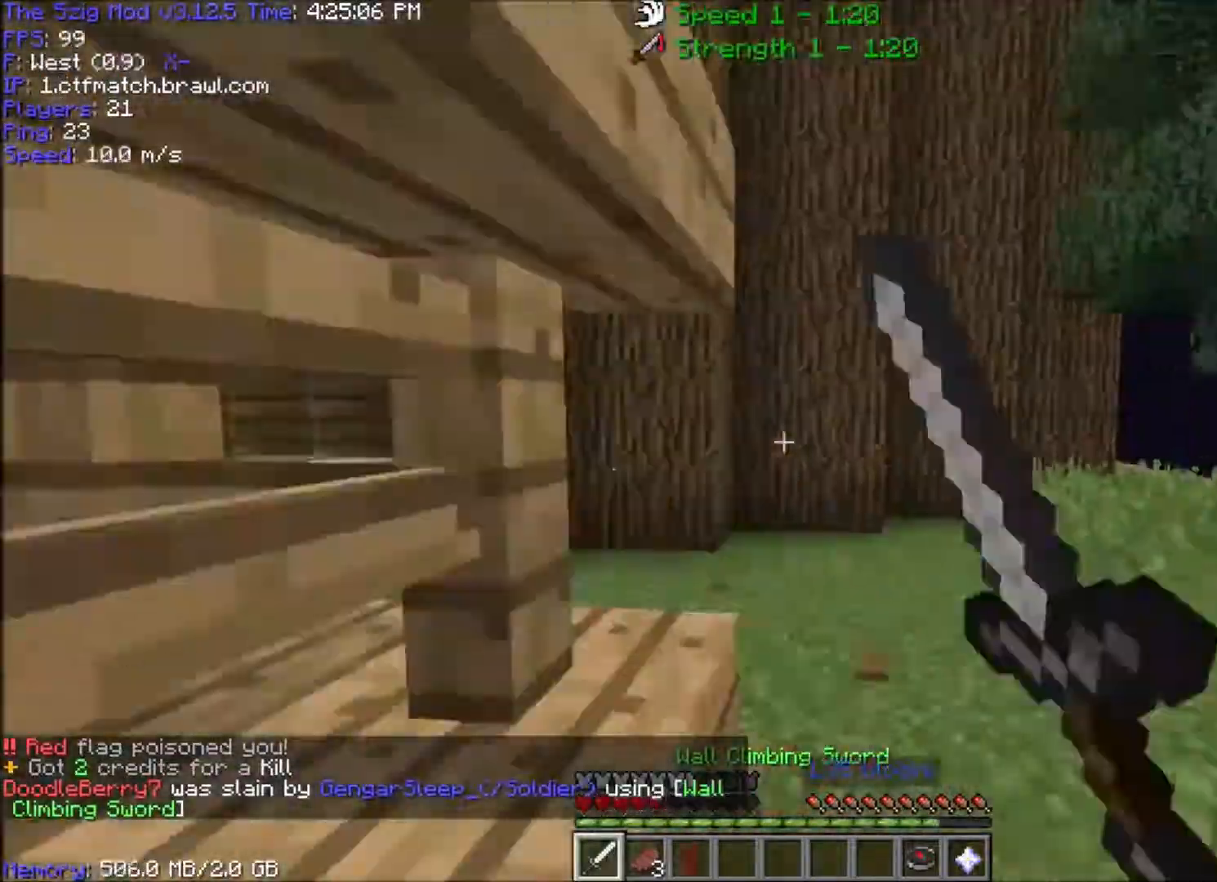
{"keys": ["d", "w"], "mouse": [], "events": [[167, "d", "down"], [267, "mouse_right", "up"], [267, "space", "up"], [367, "mouse_right", "down"], [467, "mouse_right", "up"]]}
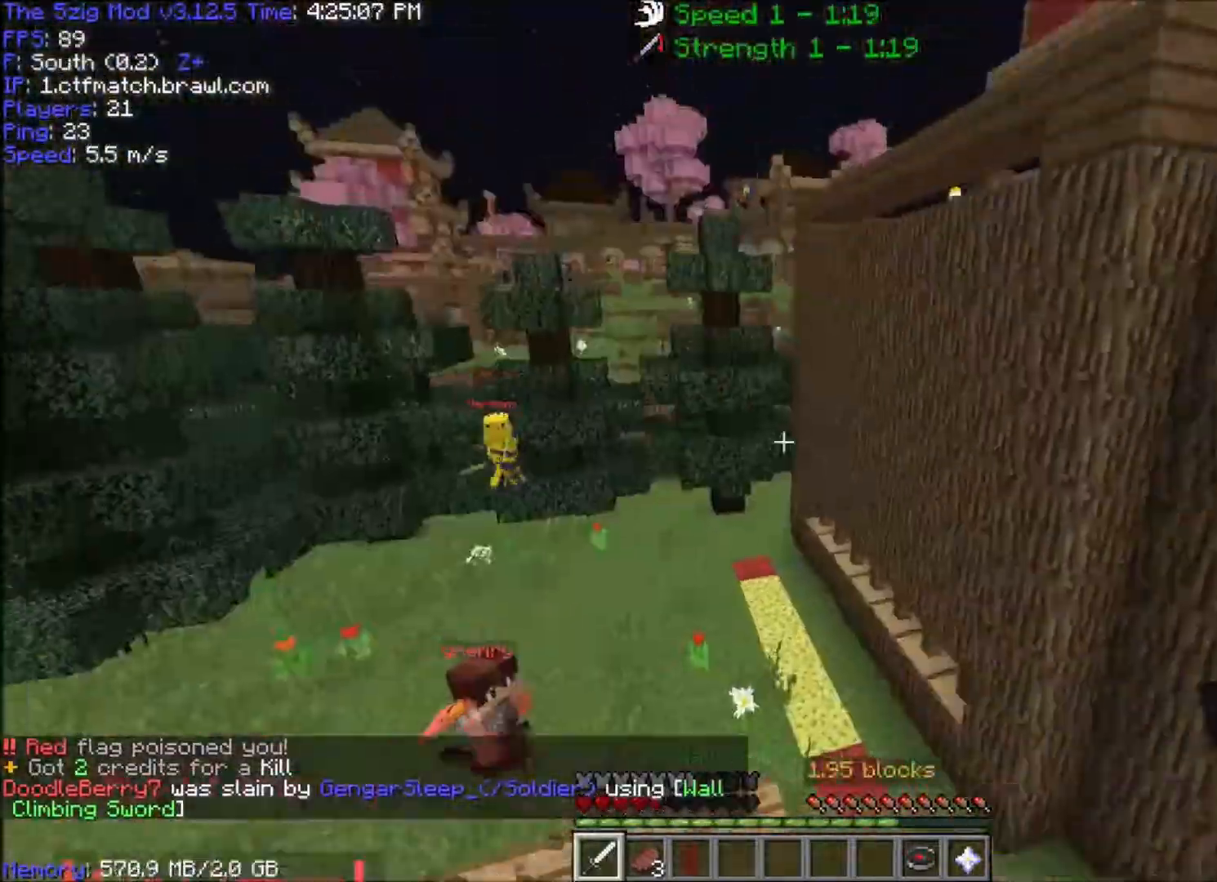
{"keys": ["d", "space", "w"], "mouse": ["right"], "events": [[334, "space", "down"], [501, "mouse_right", "down"]]}
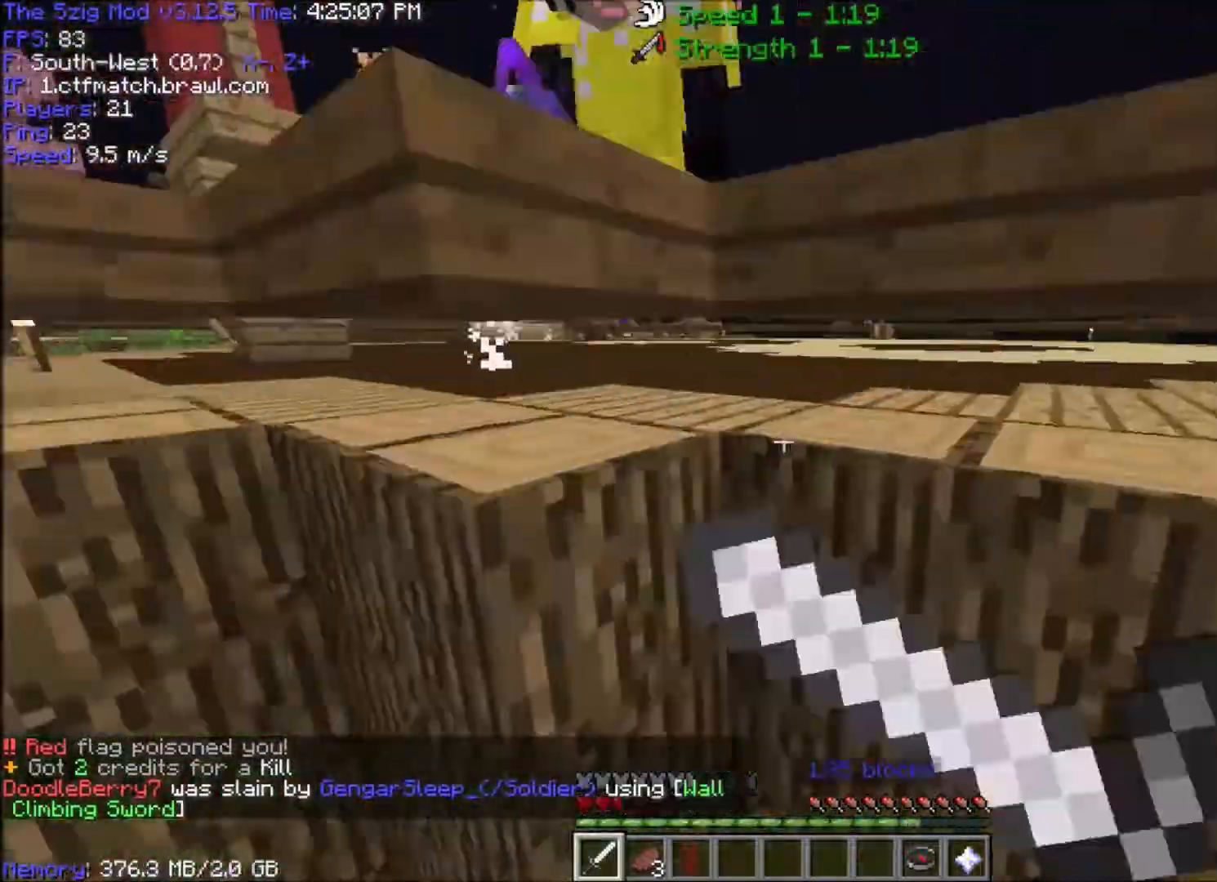
{"keys": ["space", "w"], "mouse": [], "events": [[367, "mouse_right", "up"], [434, "d", "up"]]}
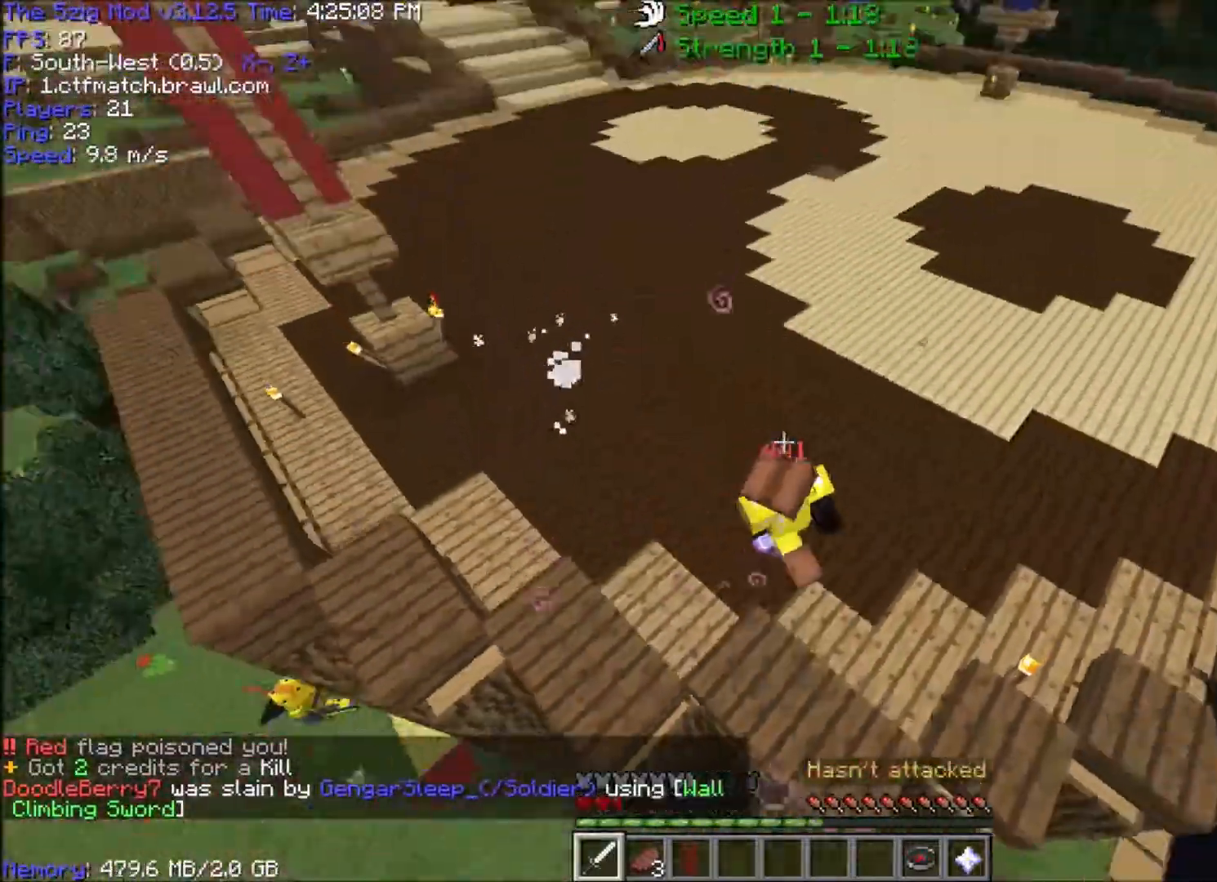
{"keys": ["a", "w"], "mouse": [], "events": [[201, "space", "up"], [234, "a", "down"]]}
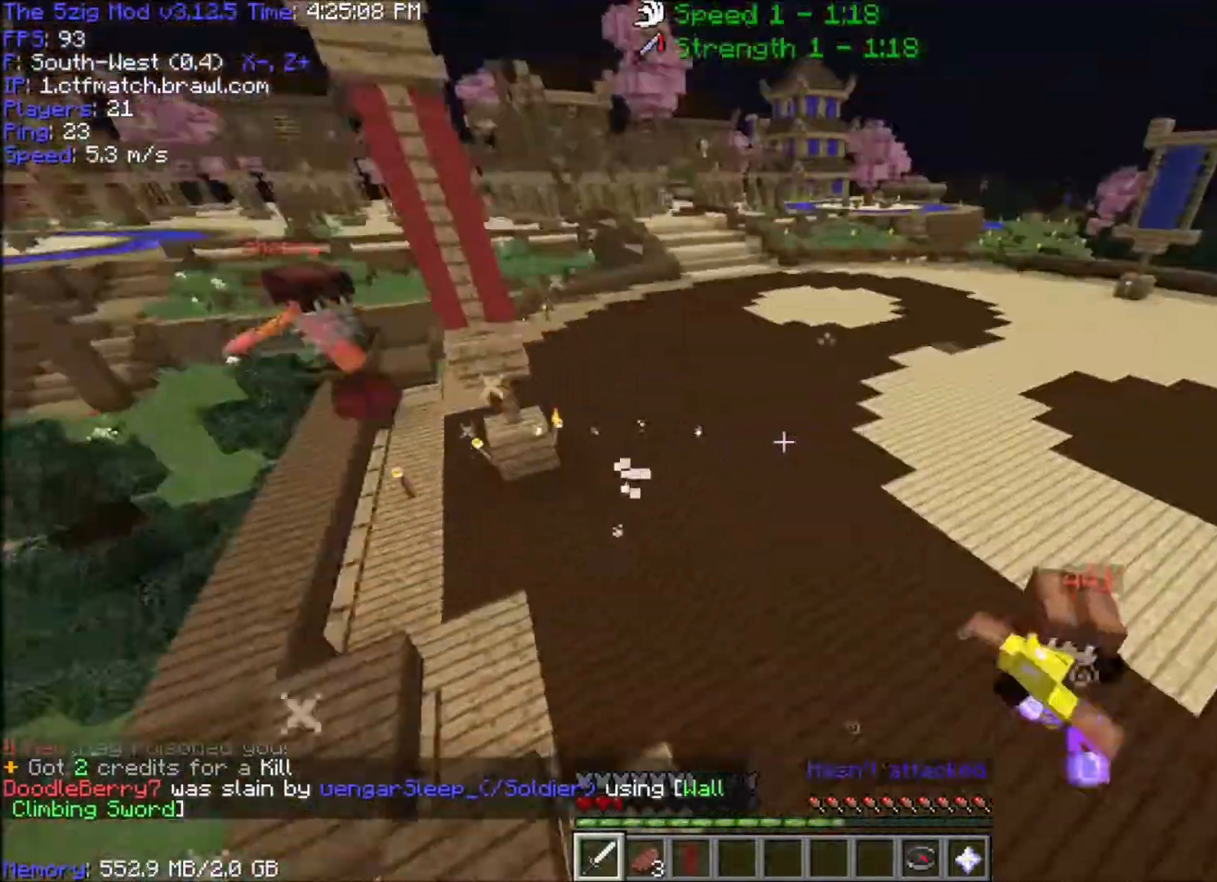
{"keys": ["a", "space", "w"], "mouse": ["right"], "events": [[167, "a", "up"], [300, "space", "down"], [434, "a", "down"], [467, "mouse_right", "down"]]}
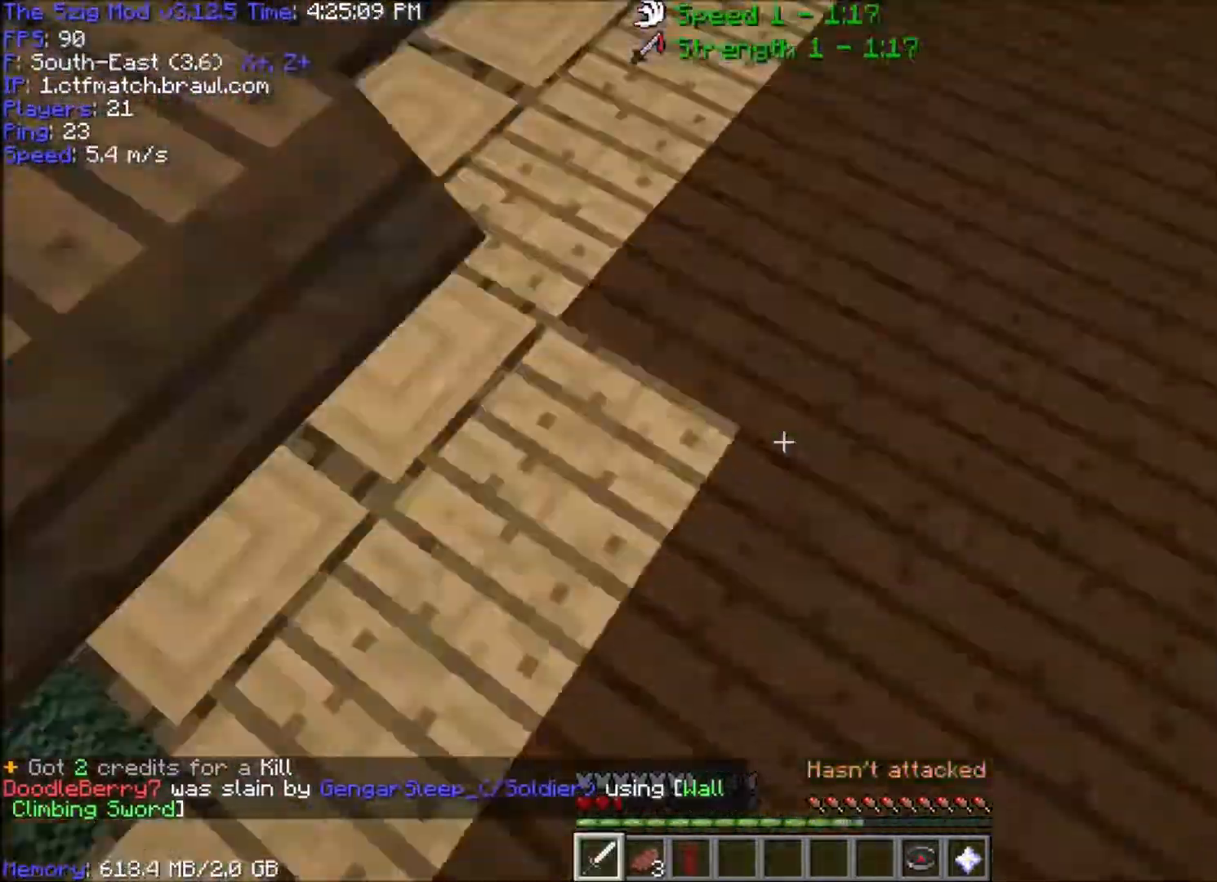
{"keys": ["a", "space", "w"], "mouse": [], "events": [[133, "mouse_right", "up"], [167, "mouse_right", "down"], [267, "mouse_right", "up"], [334, "mouse_right", "down"], [434, "mouse_right", "up"]]}
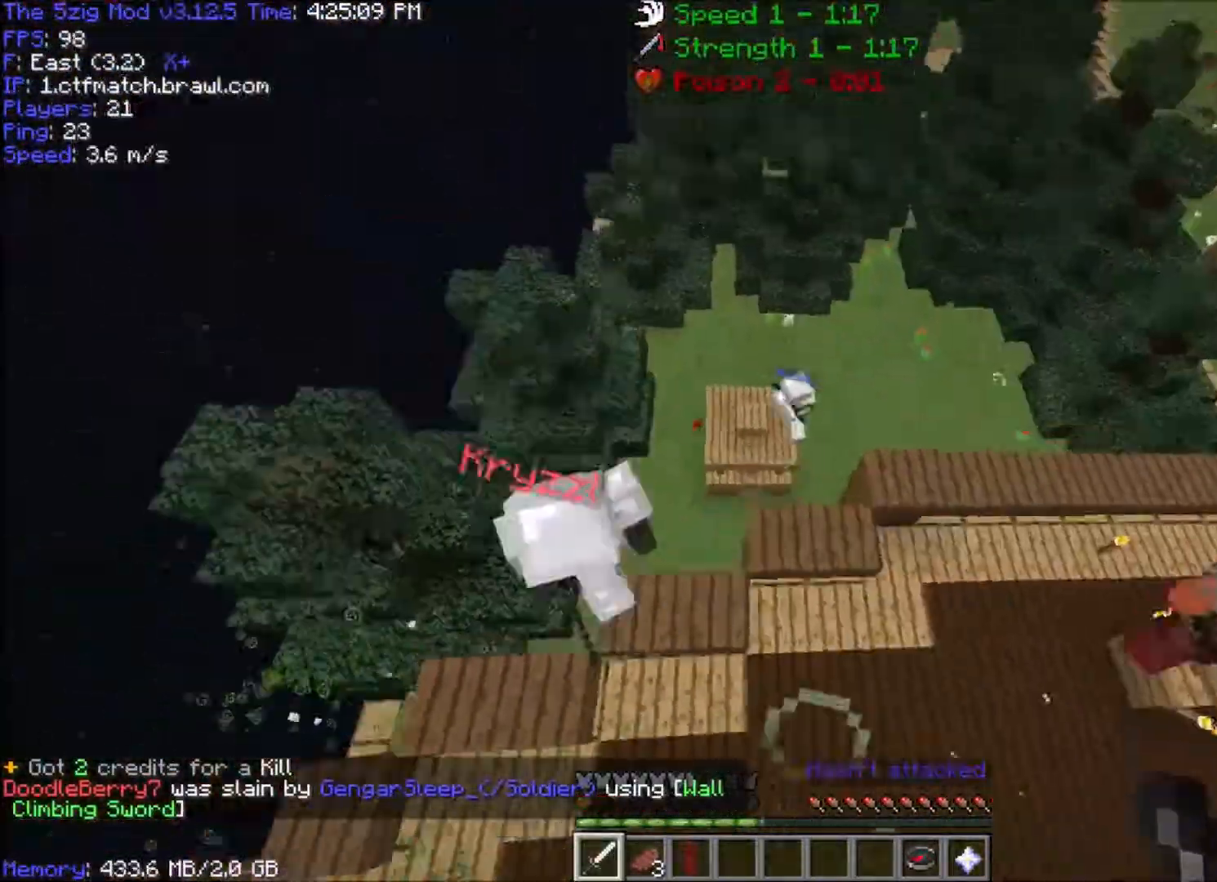
{"keys": ["space", "w"], "mouse": [], "events": [[334, "a", "up"]]}
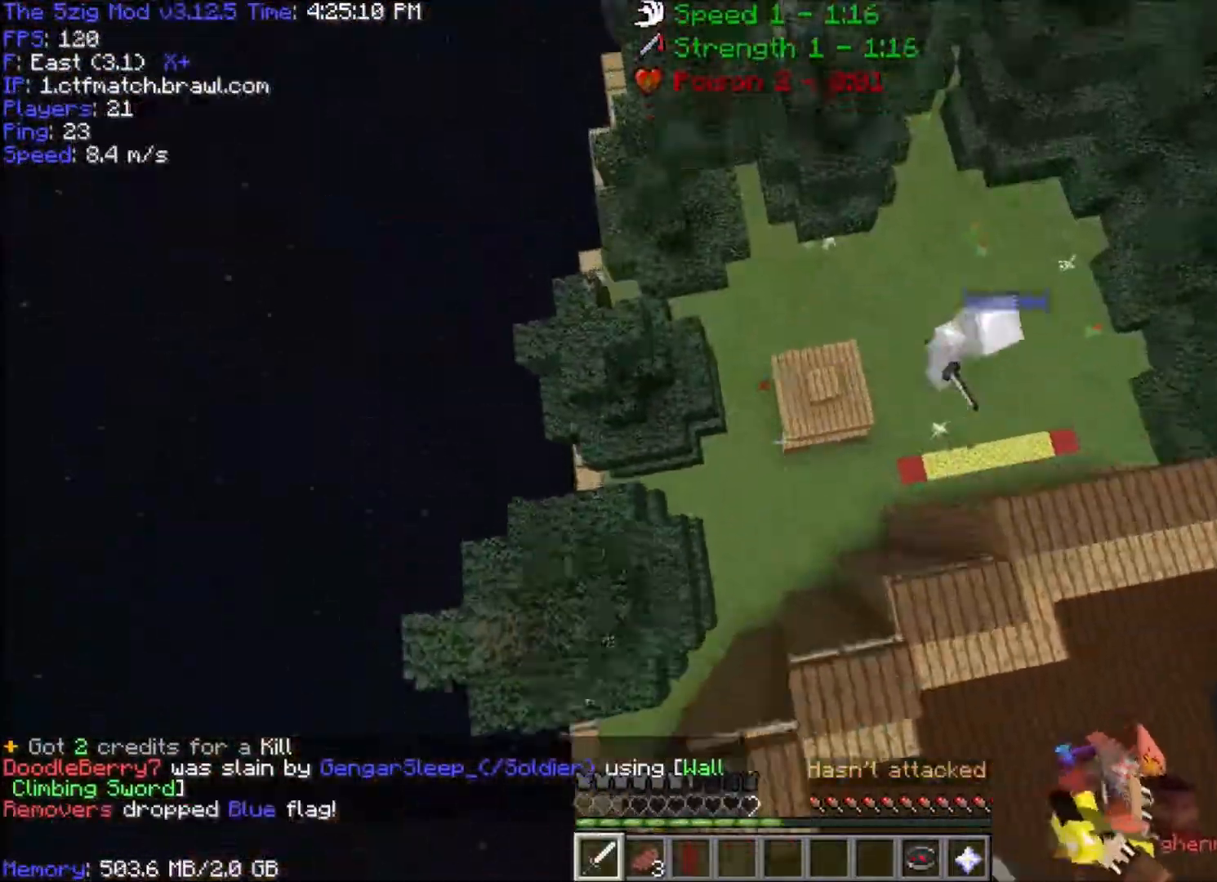
{"keys": ["space", "w"], "mouse": ["right"], "events": [[367, "mouse_right", "down"], [467, "mouse_right", "up"], [500, "mouse_right", "down"]]}